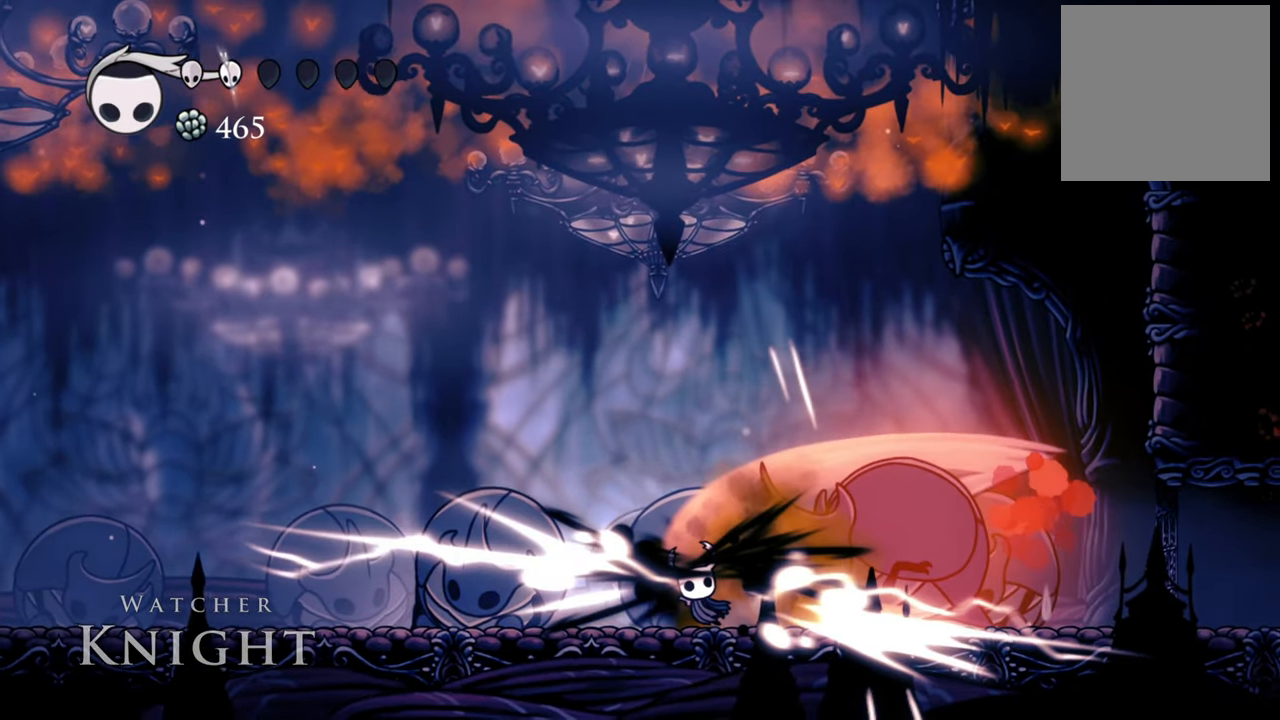
Gameplay with a controller (Xbox layout); each line is a JSON object with the inputs held at the frame after it. "events" lists button and stick changes between this image and that frame as [ms after this image, input, new state], when the widget could be followed in between. Not read: right_stick.
{"buttons": ["DPAD_LEFT"], "left_stick": "center", "events": [[20, "R2", "down"], [220, "R2", "up"], [240, "DPAD_DOWN", "up"], [300, "DPAD_DOWN", "down"], [380, "DPAD_DOWN", "up"]]}
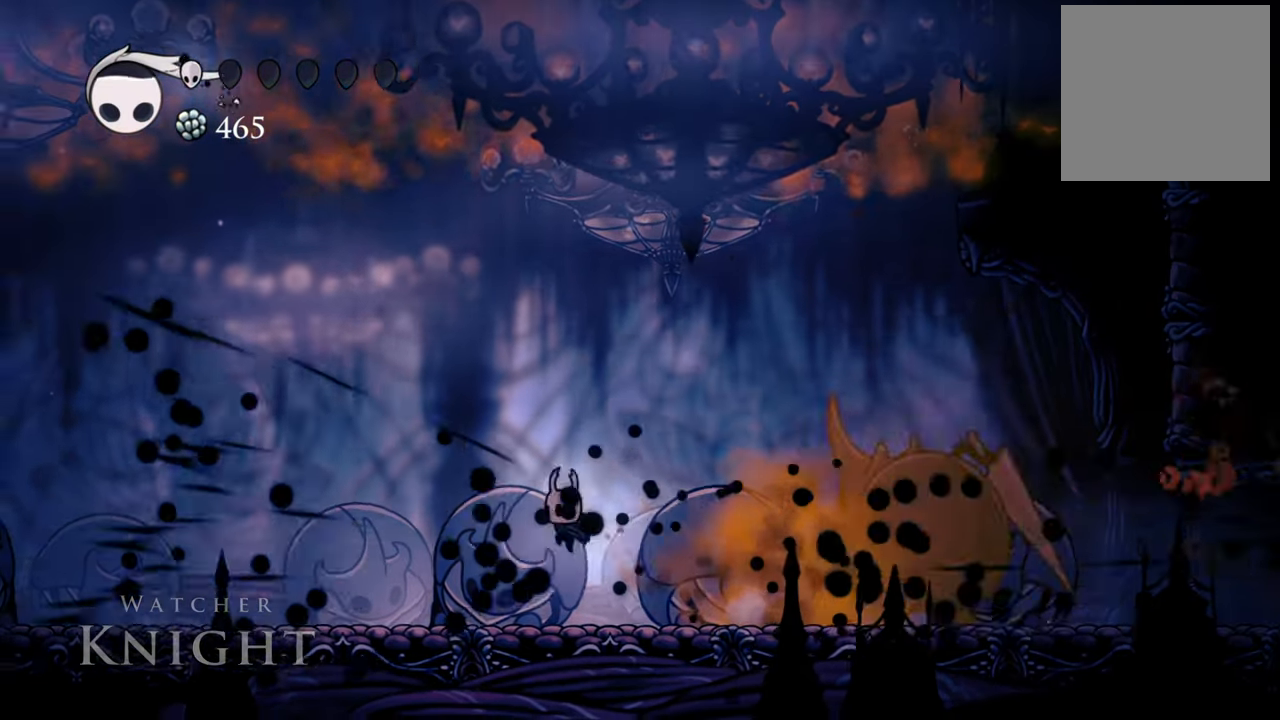
{"buttons": ["DPAD_RIGHT"], "left_stick": "center", "events": [[60, "DPAD_LEFT", "up"], [220, "DPAD_RIGHT", "down"], [380, "DPAD_DOWN", "down"], [500, "DPAD_DOWN", "up"]]}
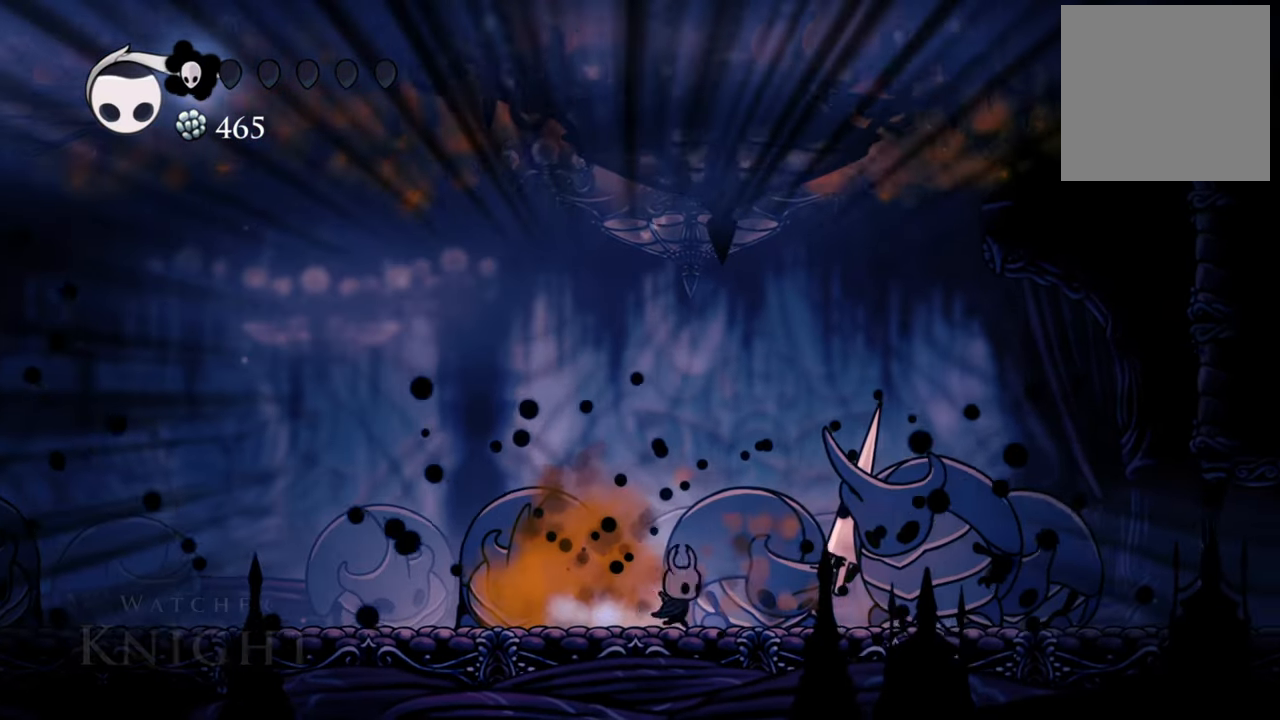
{"buttons": ["R2", "DPAD_LEFT"], "left_stick": "center", "events": [[100, "X", "down"], [140, "DPAD_RIGHT", "up"], [220, "X", "up"], [340, "DPAD_LEFT", "down"], [400, "R2", "down"]]}
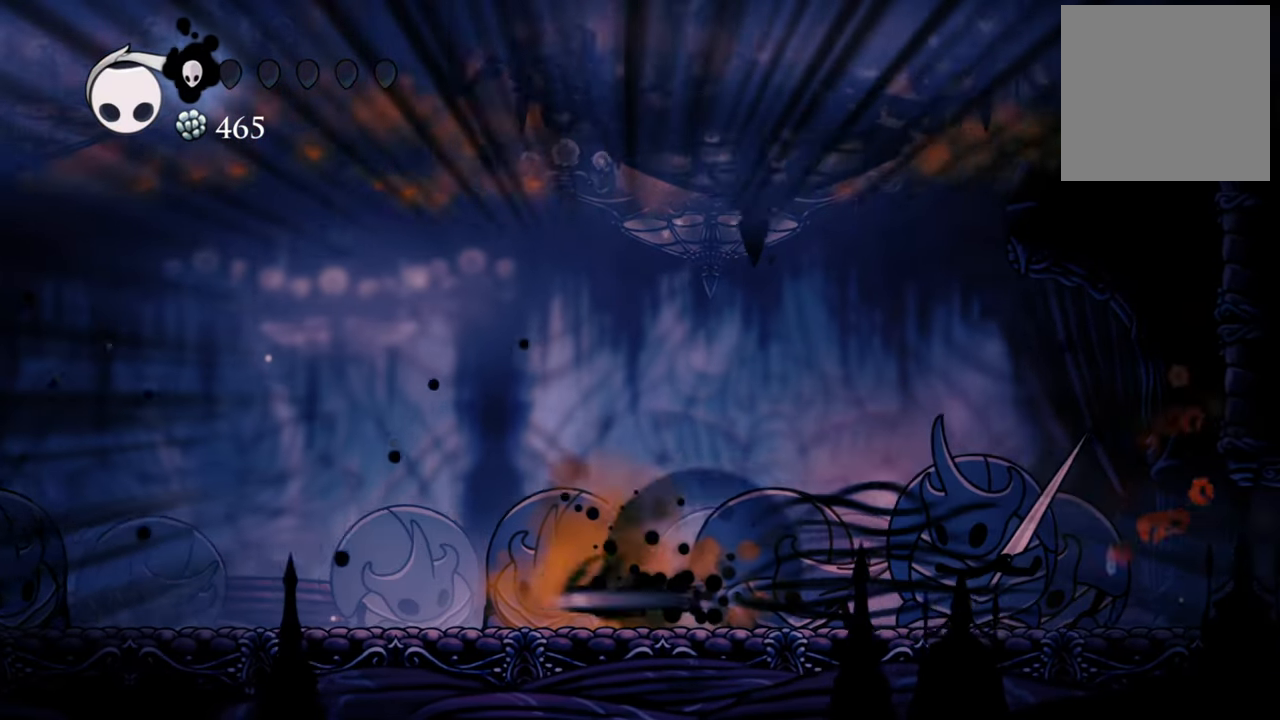
{"buttons": ["DPAD_LEFT"], "left_stick": "center", "events": [[180, "R2", "up"]]}
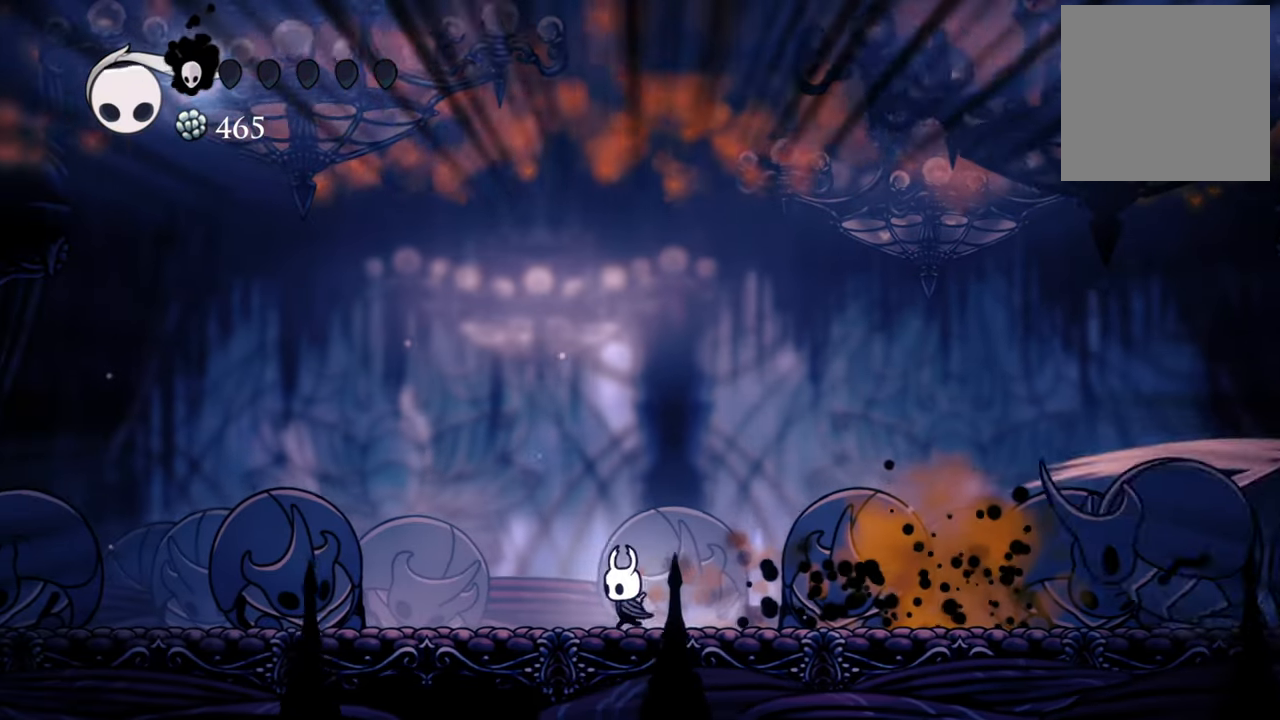
{"buttons": ["DPAD_RIGHT"], "left_stick": "center", "events": [[320, "DPAD_LEFT", "up"], [500, "DPAD_RIGHT", "down"]]}
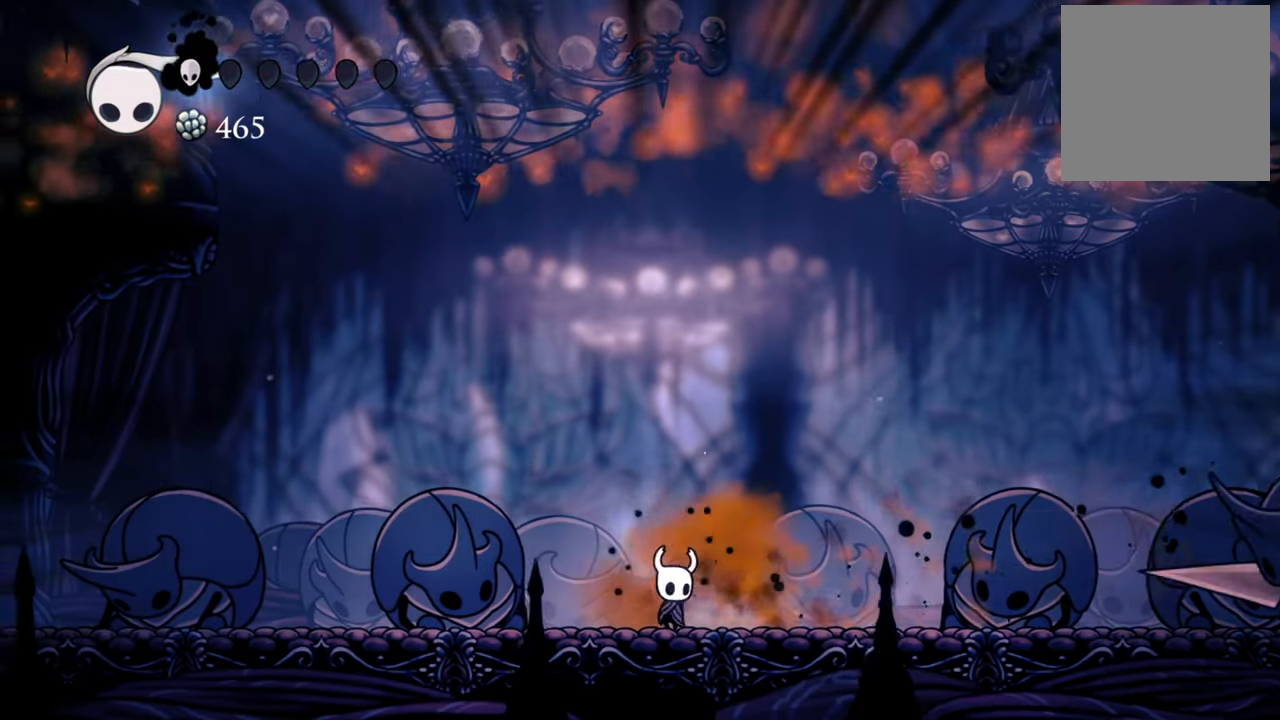
{"buttons": ["B"], "left_stick": "center", "events": [[140, "B", "down"], [160, "DPAD_RIGHT", "up"]]}
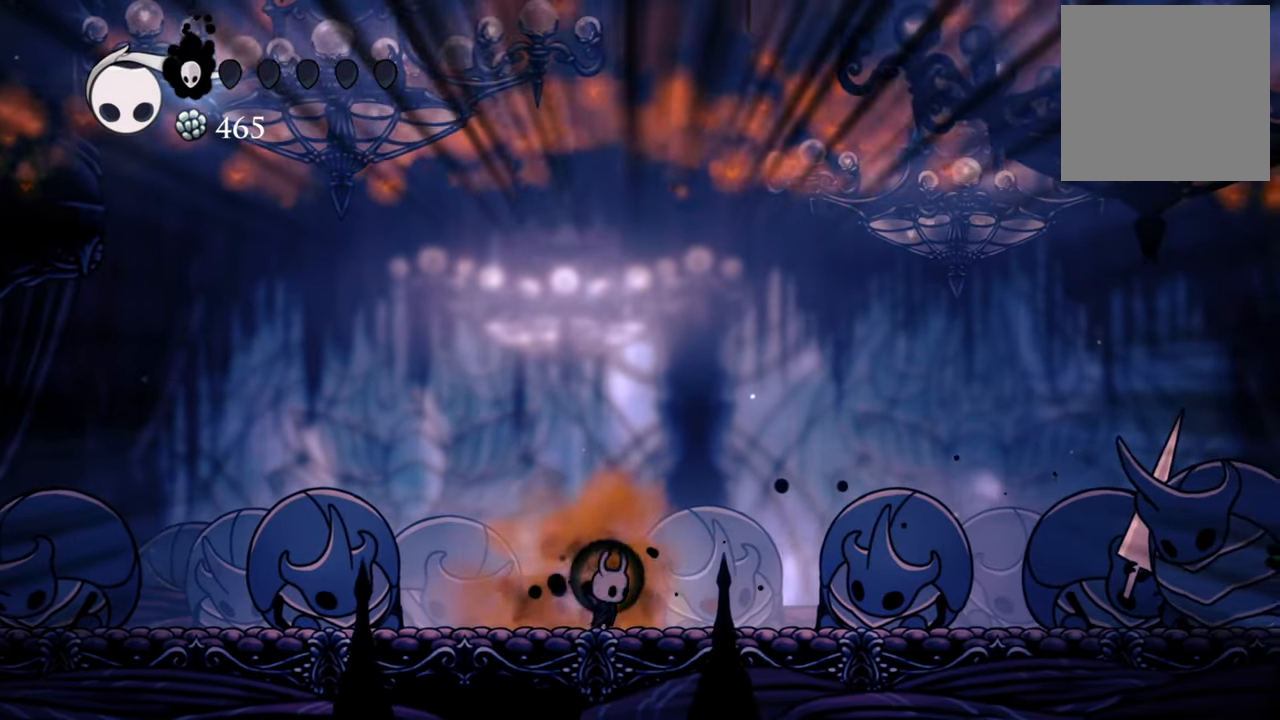
{"buttons": ["B"], "left_stick": "center", "events": []}
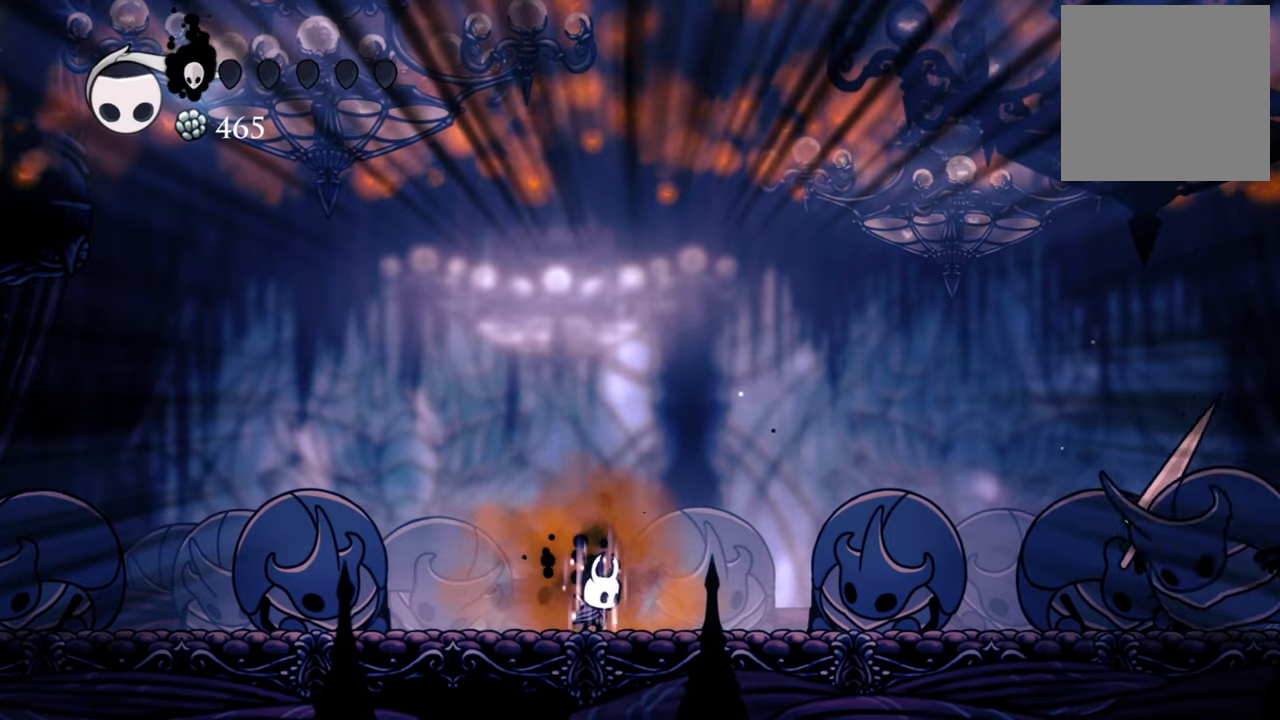
{"buttons": ["B"], "left_stick": "center", "events": []}
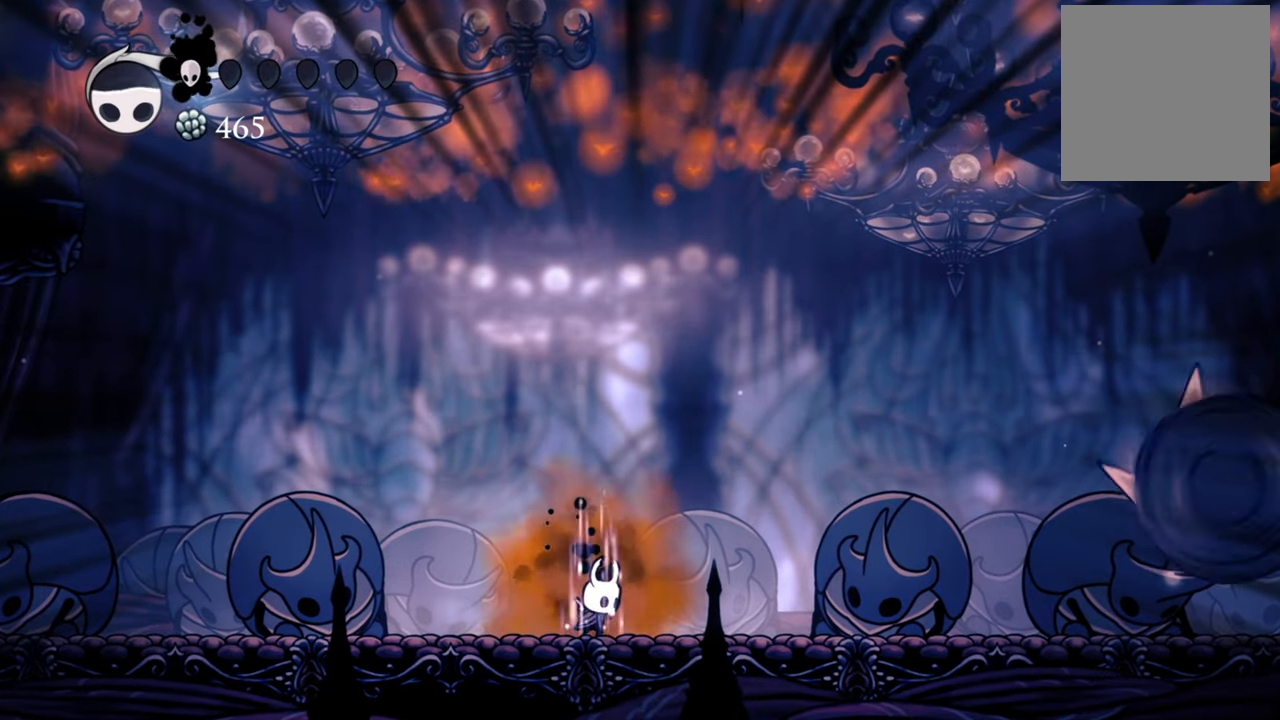
{"buttons": [], "left_stick": "center", "events": [[480, "B", "up"]]}
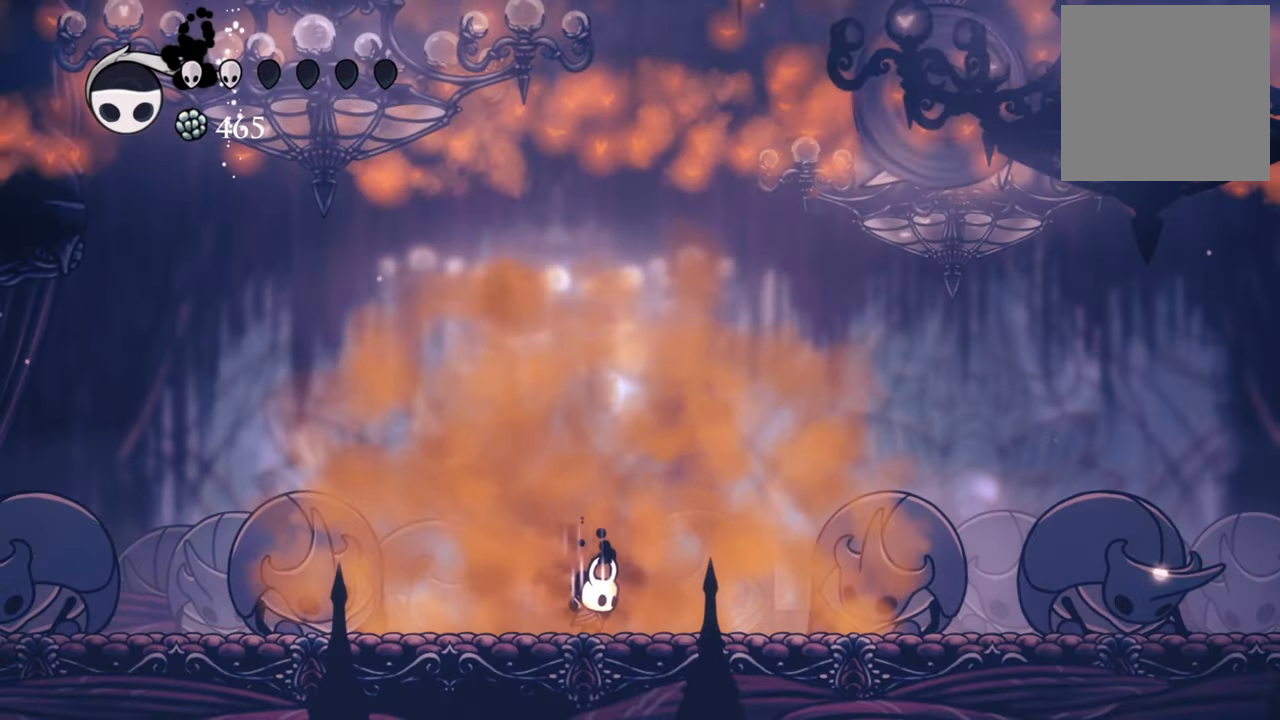
{"buttons": ["DPAD_RIGHT"], "left_stick": "center", "events": [[100, "DPAD_RIGHT", "down"], [160, "R2", "down"], [400, "R2", "up"]]}
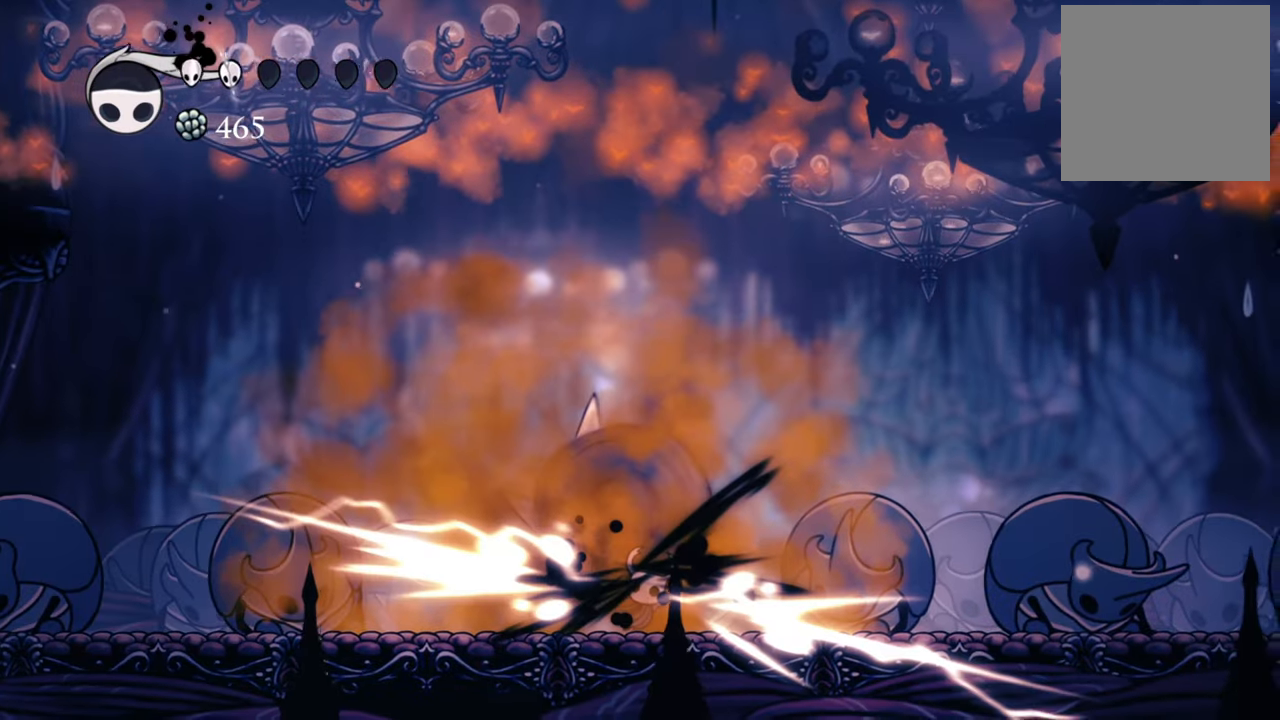
{"buttons": ["DPAD_RIGHT"], "left_stick": "center", "events": []}
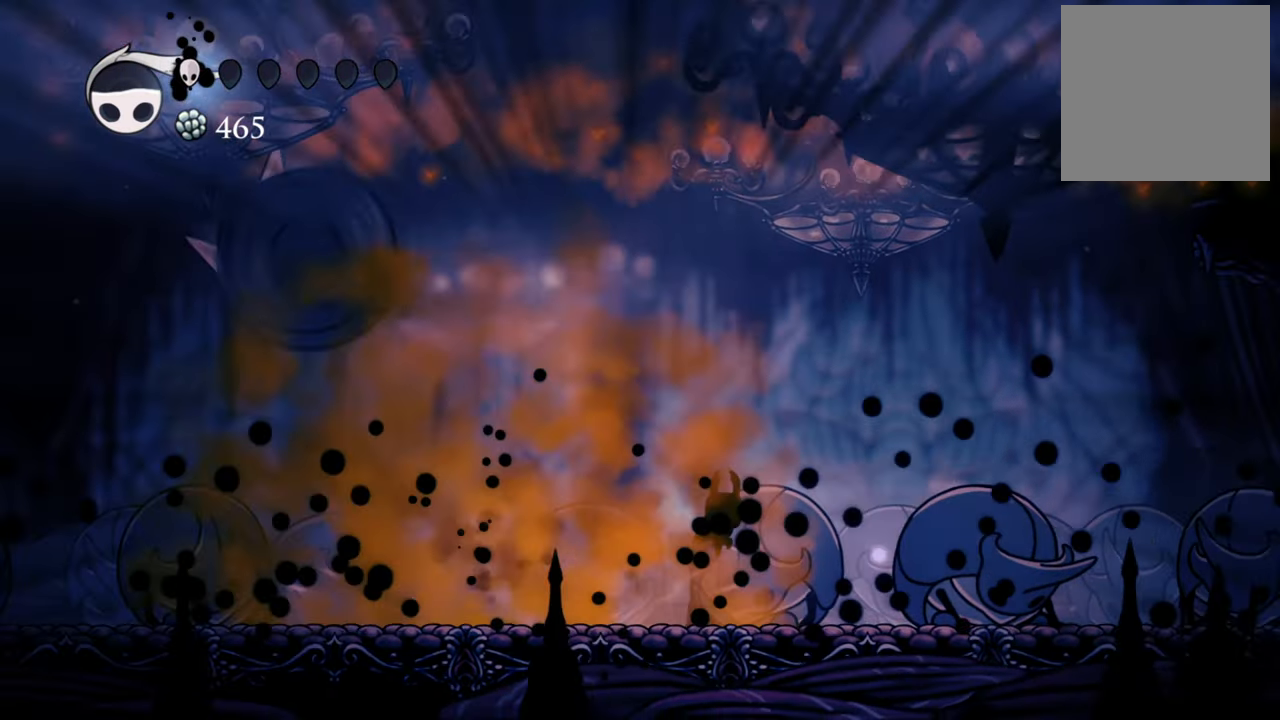
{"buttons": ["B"], "left_stick": "center", "events": [[40, "R2", "down"], [240, "R2", "up"], [400, "DPAD_RIGHT", "up"], [500, "B", "down"]]}
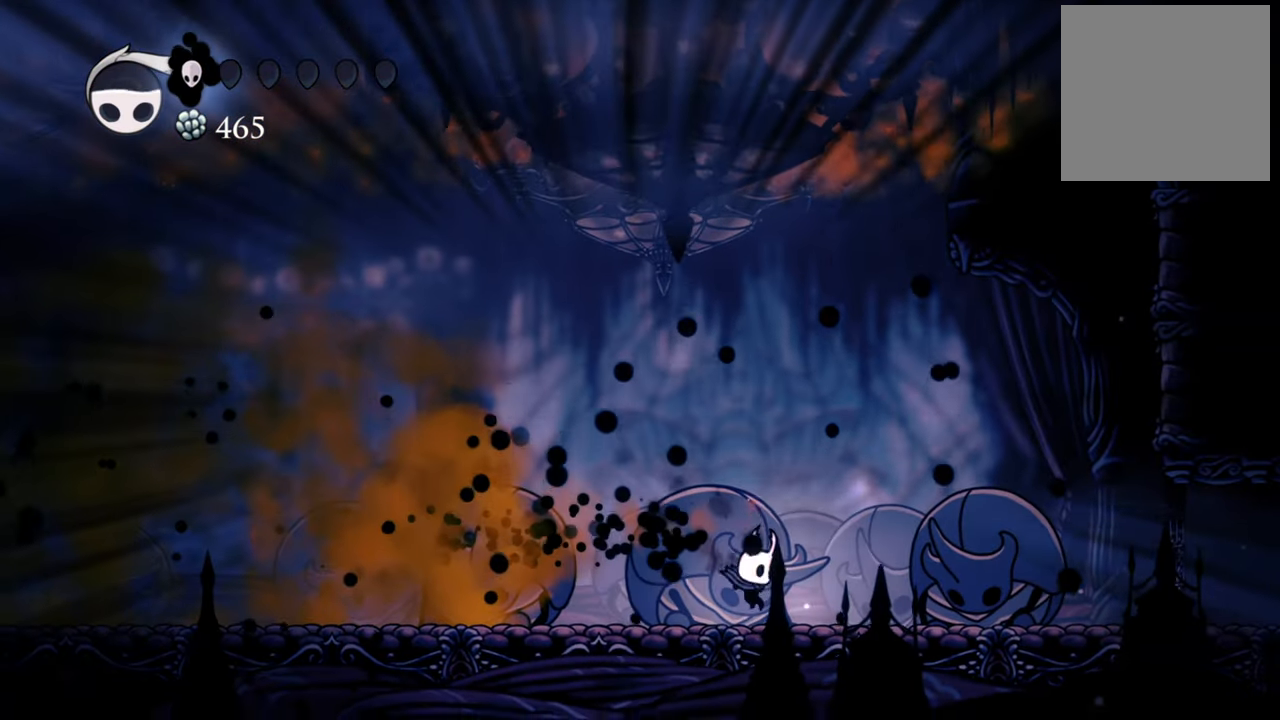
{"buttons": ["B"], "left_stick": "center", "events": []}
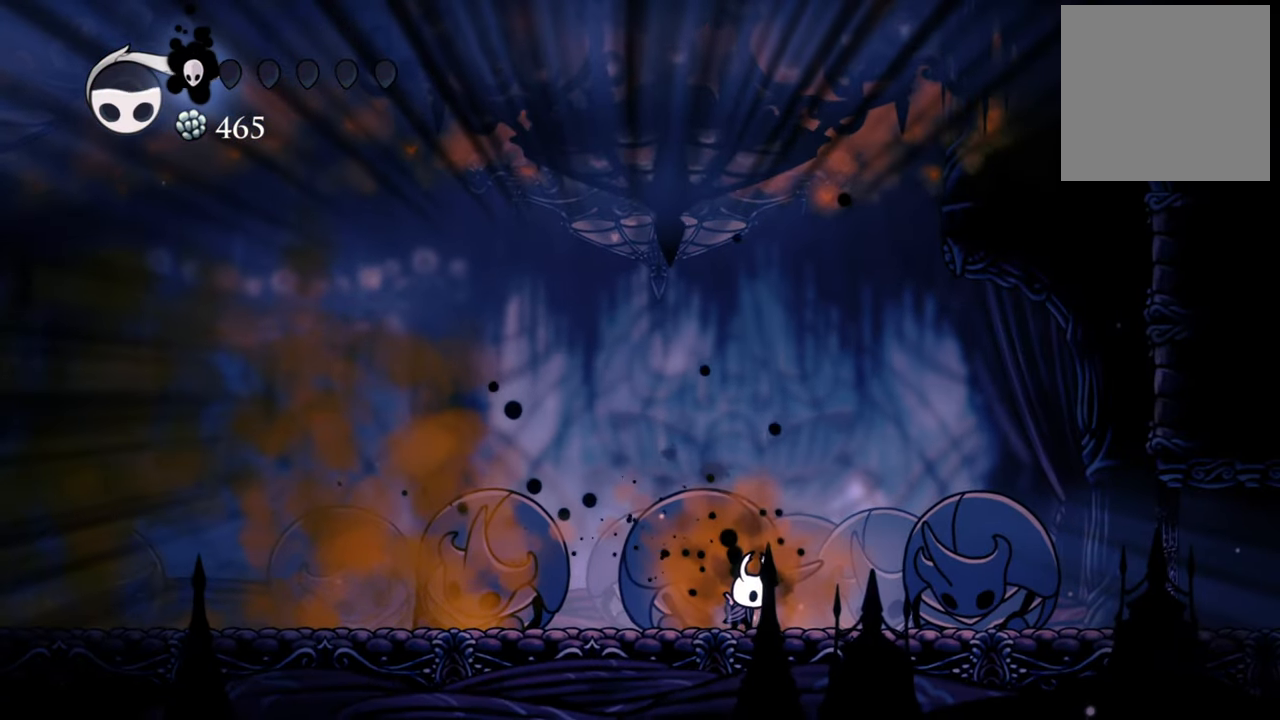
{"buttons": ["B"], "left_stick": "center", "events": []}
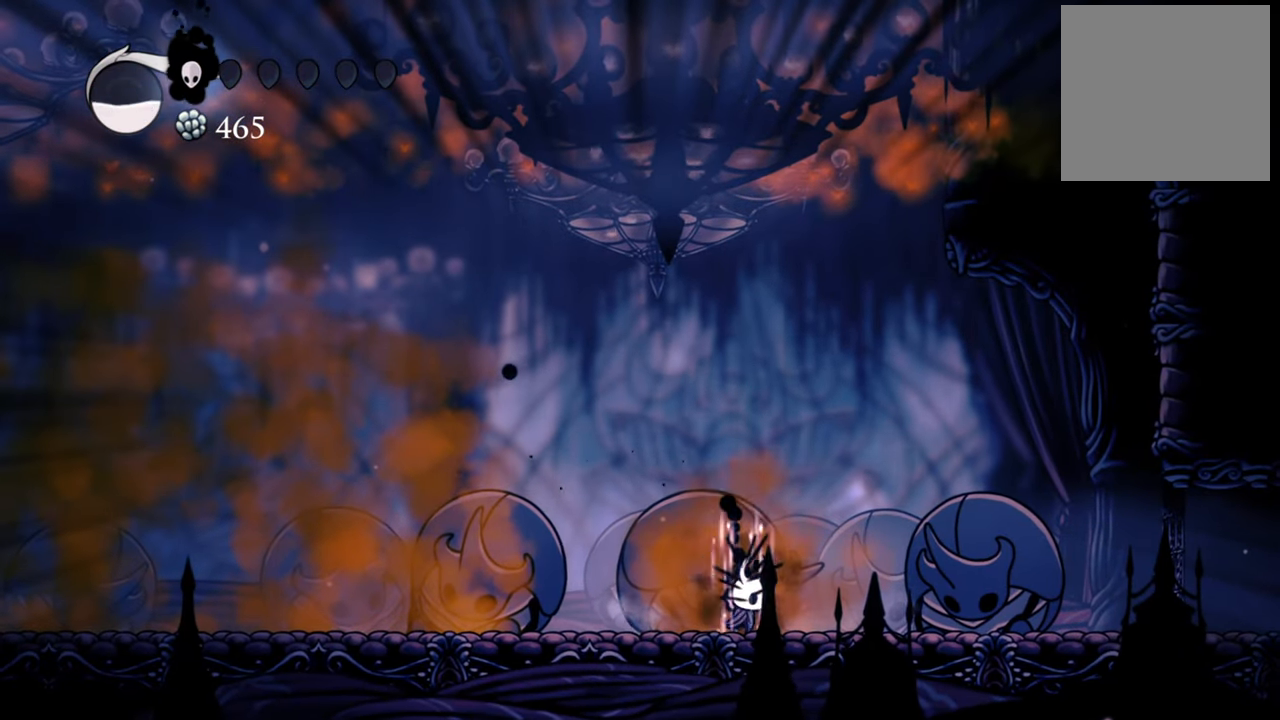
{"buttons": ["B"], "left_stick": "center", "events": []}
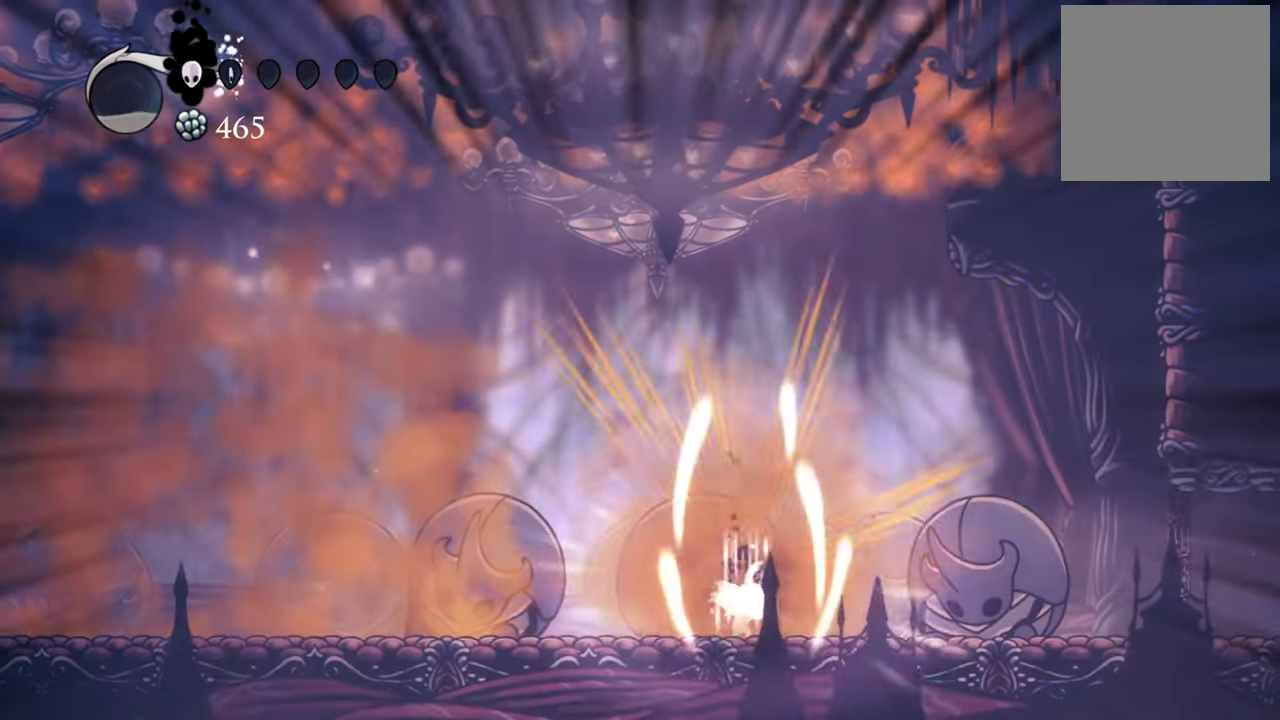
{"buttons": [], "left_stick": "center", "events": [[360, "B", "up"]]}
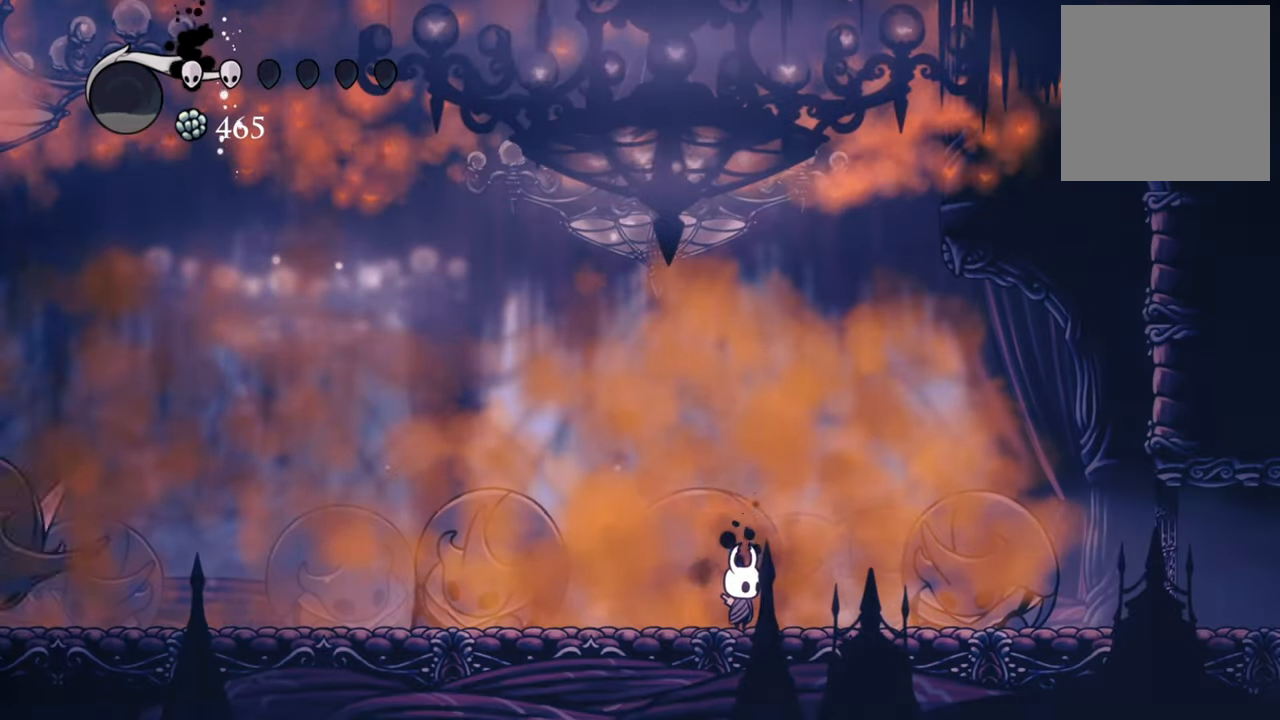
{"buttons": [], "left_stick": "center", "events": [[100, "DPAD_LEFT", "down"], [460, "DPAD_LEFT", "up"]]}
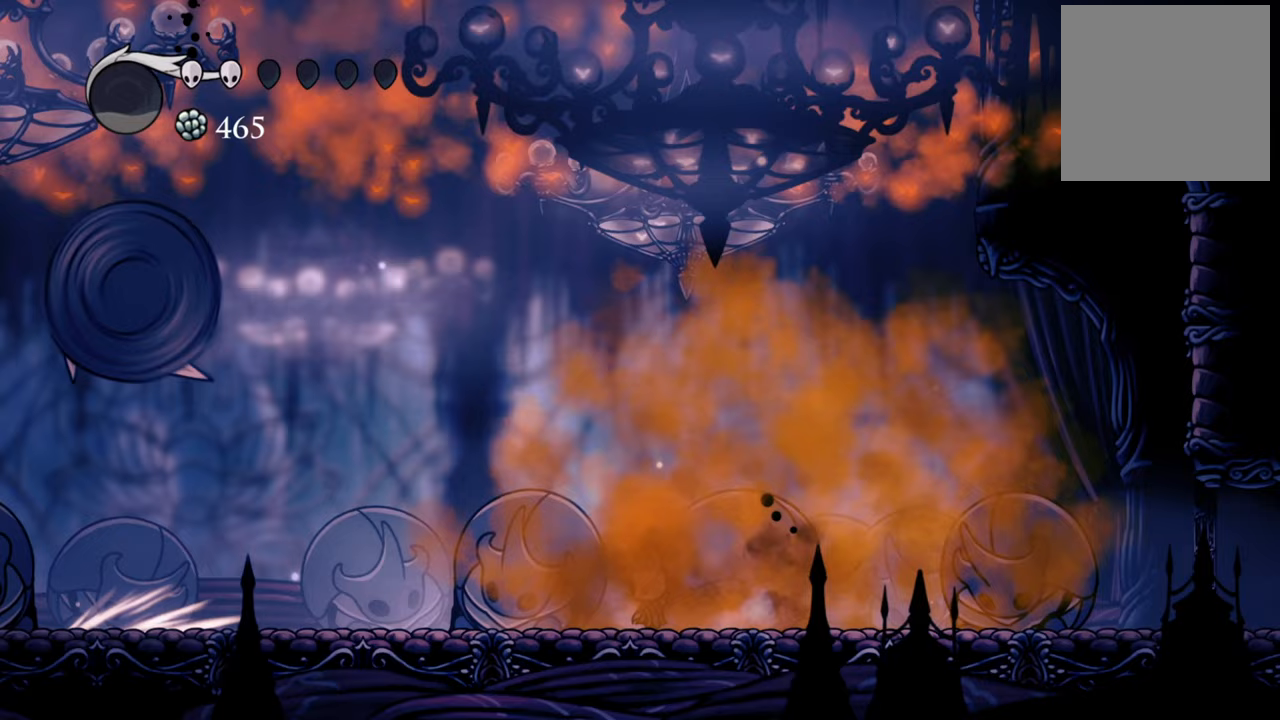
{"buttons": ["R2", "DPAD_DOWN", "DPAD_LEFT"], "left_stick": "center", "events": [[200, "DPAD_LEFT", "down"], [260, "DPAD_DOWN", "down"], [300, "R2", "down"]]}
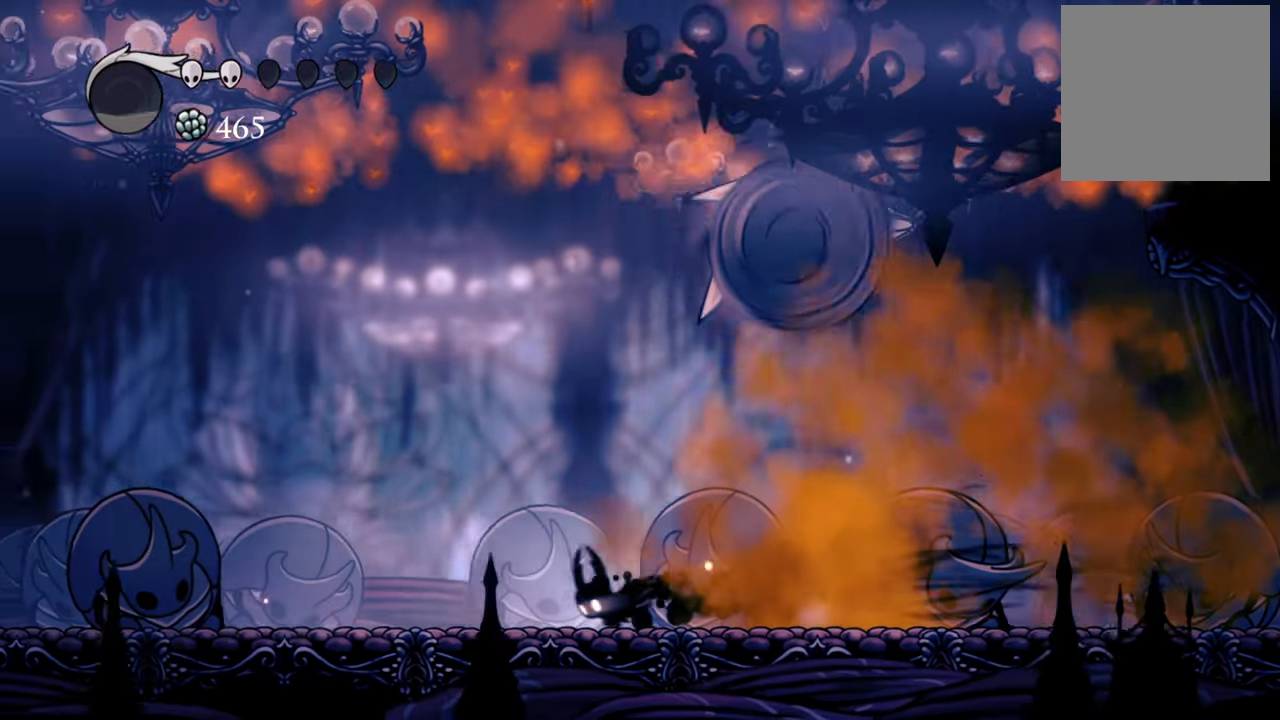
{"buttons": ["DPAD_RIGHT"], "left_stick": "center", "events": [[40, "DPAD_DOWN", "up"], [40, "R2", "up"], [60, "DPAD_LEFT", "up"], [160, "DPAD_RIGHT", "down"]]}
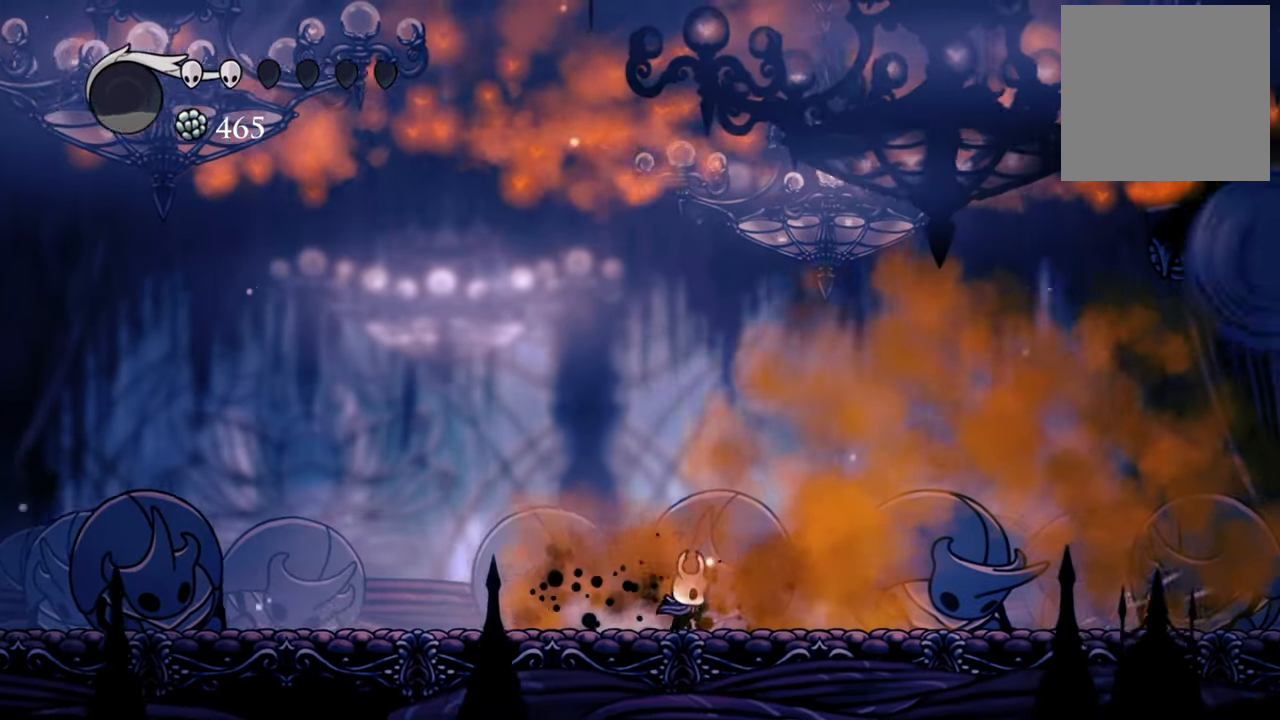
{"buttons": ["DPAD_RIGHT"], "left_stick": "center", "events": []}
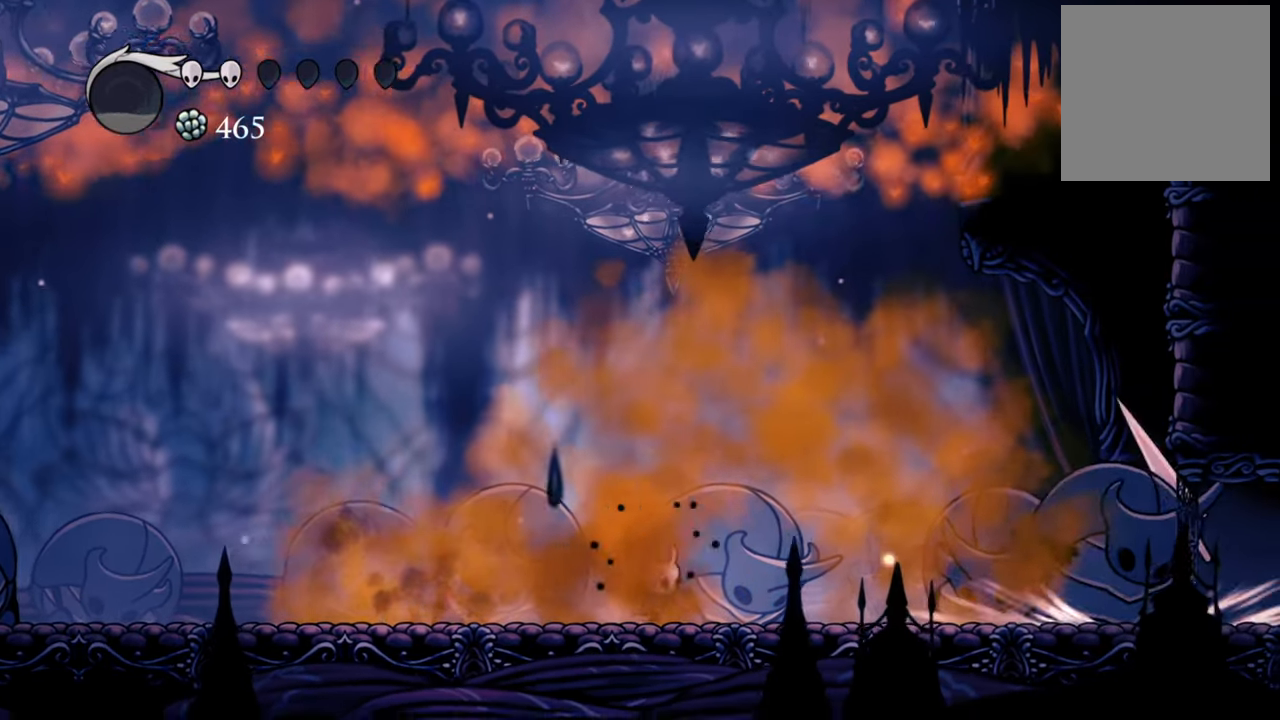
{"buttons": ["DPAD_RIGHT"], "left_stick": "center", "events": []}
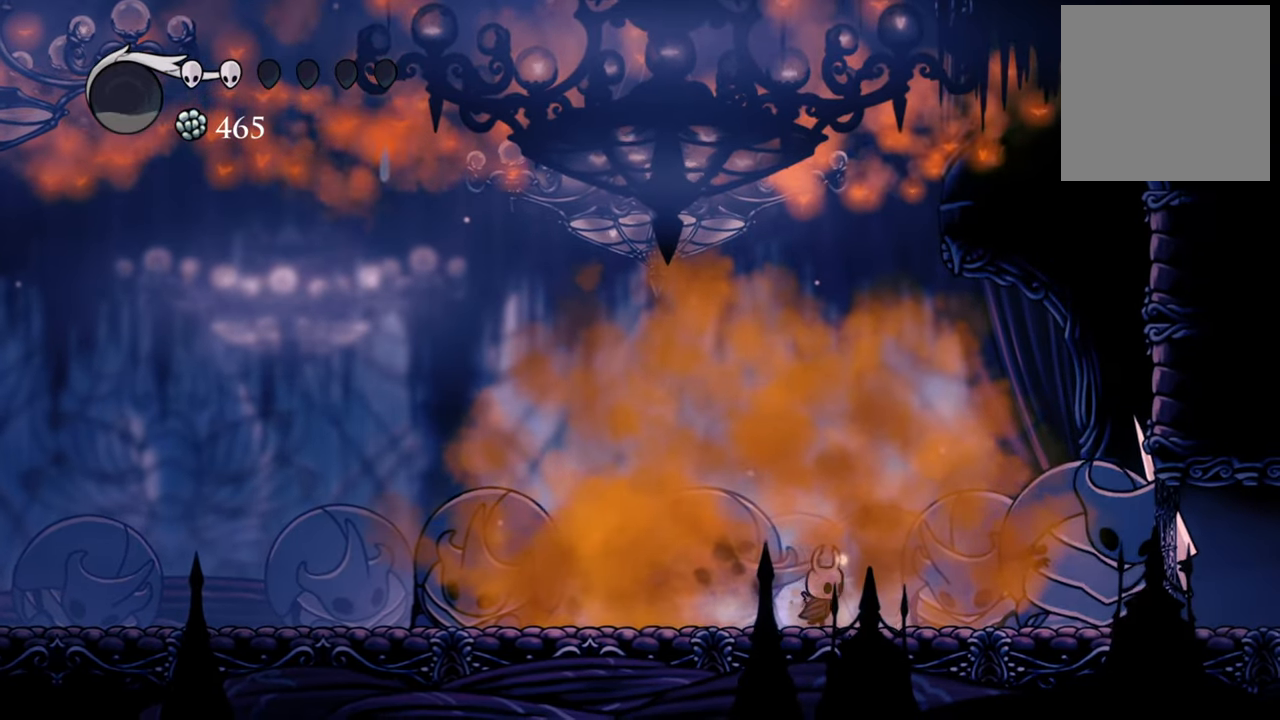
{"buttons": ["R2", "DPAD_LEFT"], "left_stick": "center", "events": [[220, "X", "down"], [260, "DPAD_RIGHT", "up"], [360, "X", "up"], [380, "DPAD_LEFT", "down"], [440, "DPAD_DOWN", "down"], [480, "R2", "down"], [500, "DPAD_DOWN", "up"]]}
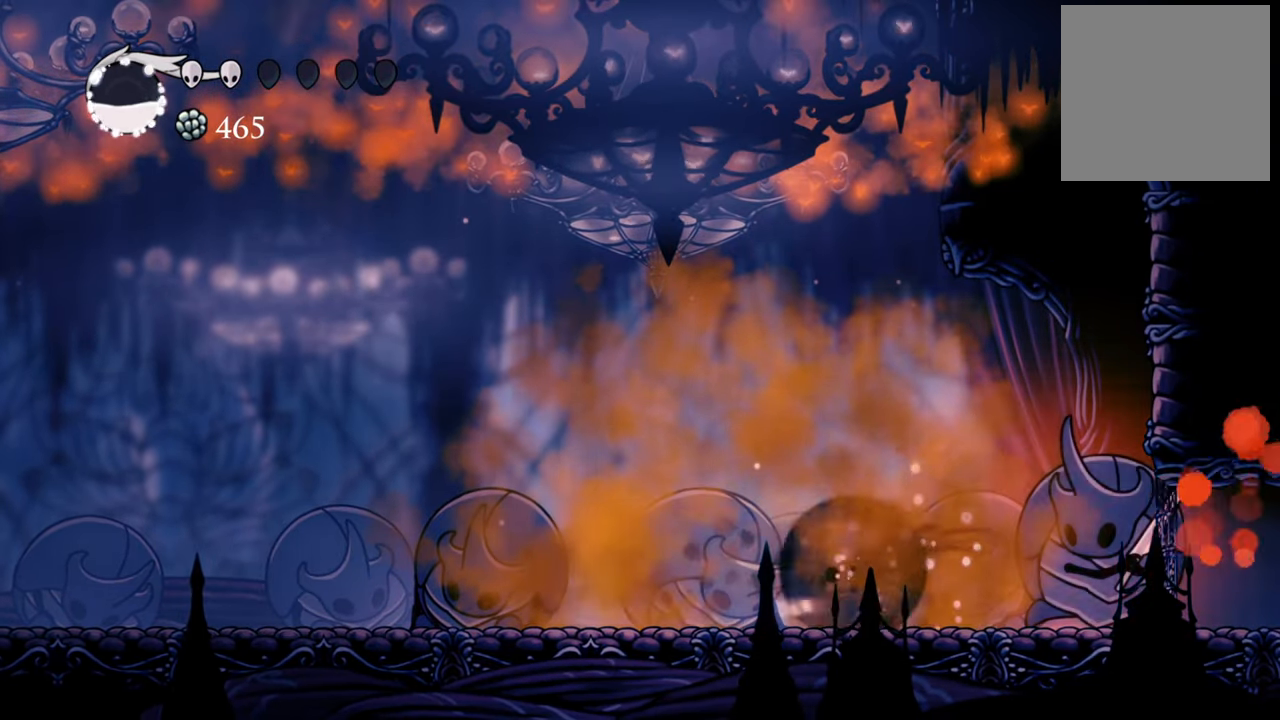
{"buttons": ["DPAD_LEFT"], "left_stick": "center", "events": [[20, "DPAD_DOWN", "down"], [120, "DPAD_DOWN", "up"], [180, "R2", "up"], [260, "DPAD_DOWN", "down"], [280, "DPAD_DOWN", "up"]]}
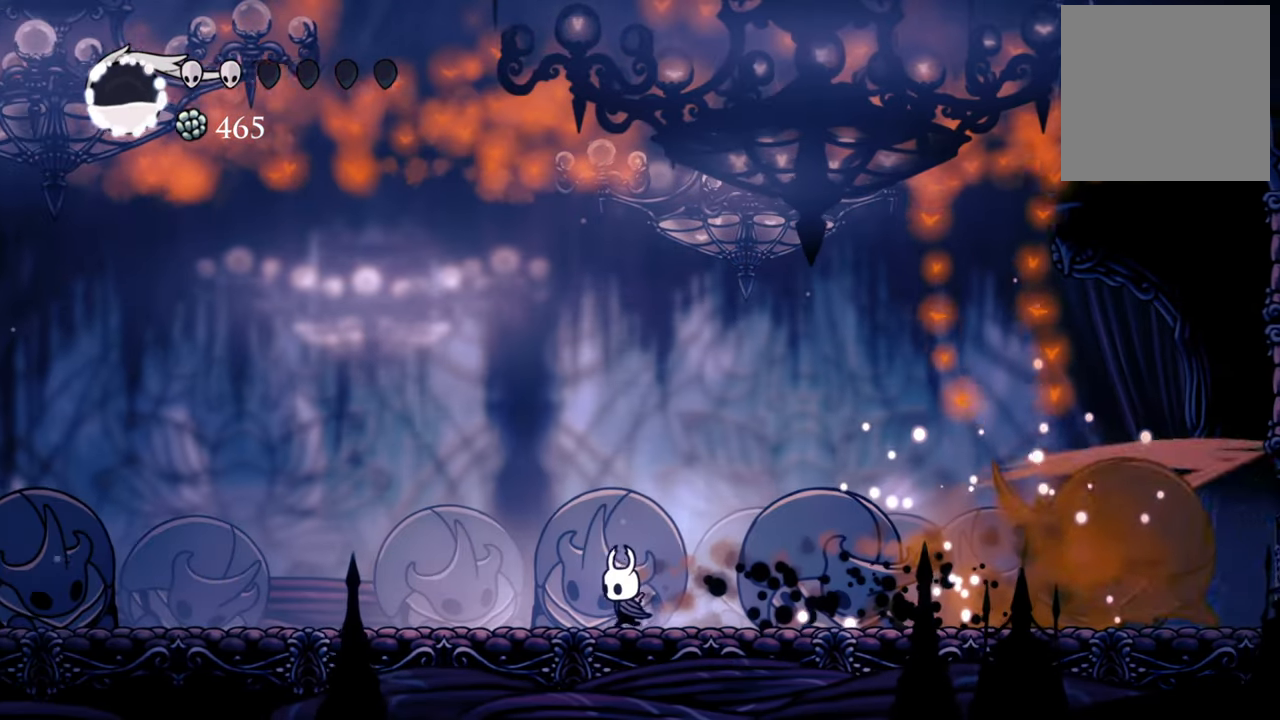
{"buttons": ["DPAD_RIGHT"], "left_stick": "center", "events": [[80, "DPAD_LEFT", "up"], [260, "DPAD_RIGHT", "down"]]}
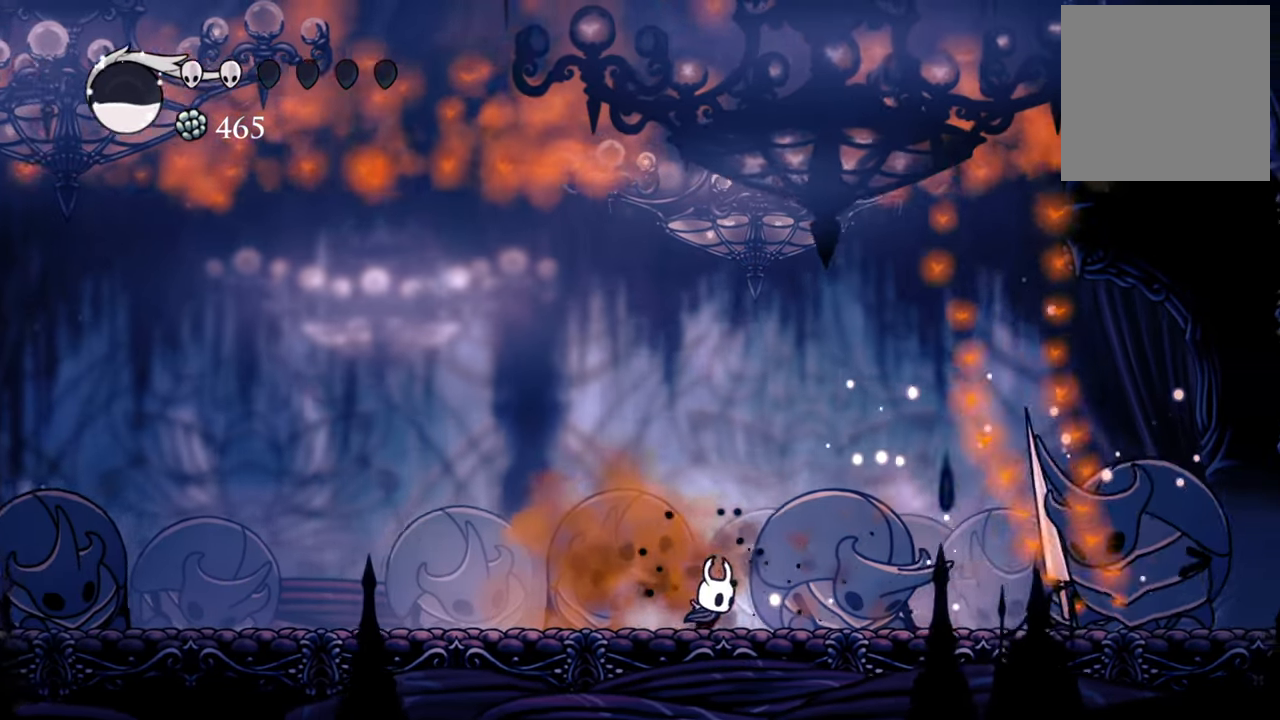
{"buttons": ["DPAD_RIGHT"], "left_stick": "center", "events": []}
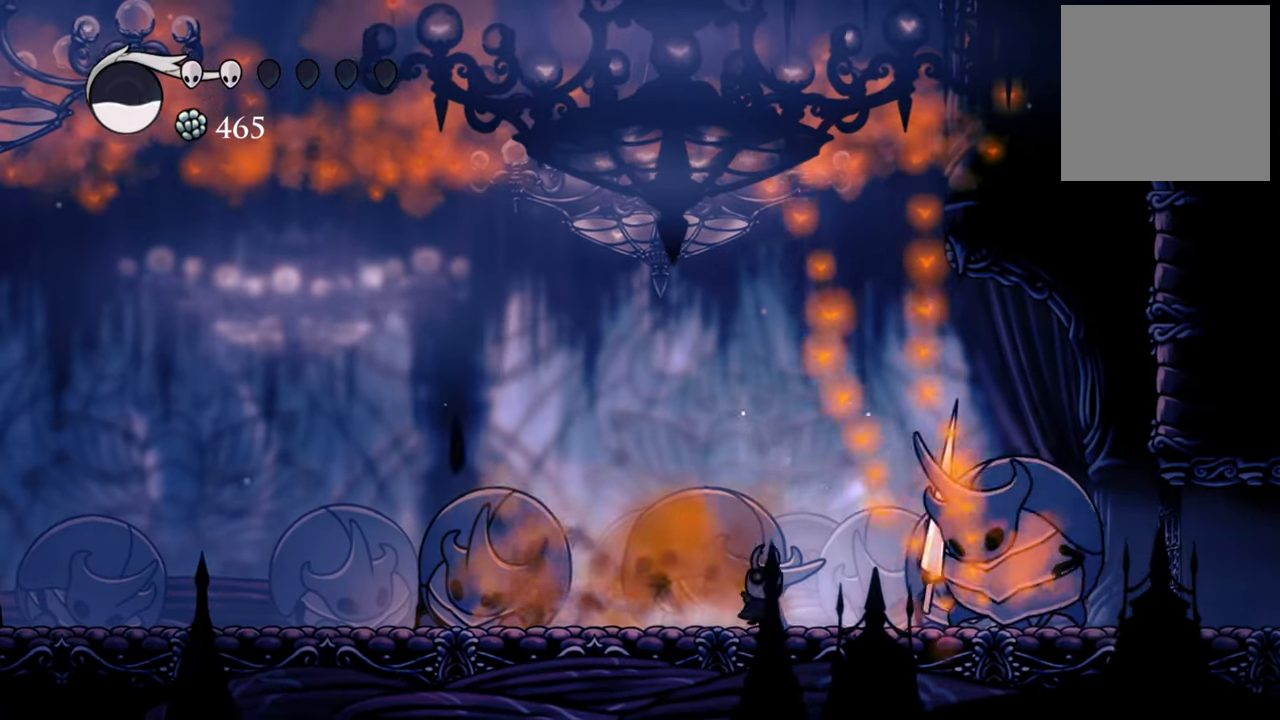
{"buttons": ["X"], "left_stick": "center", "events": [[120, "X", "down"], [240, "X", "up"], [400, "X", "down"], [460, "DPAD_RIGHT", "up"]]}
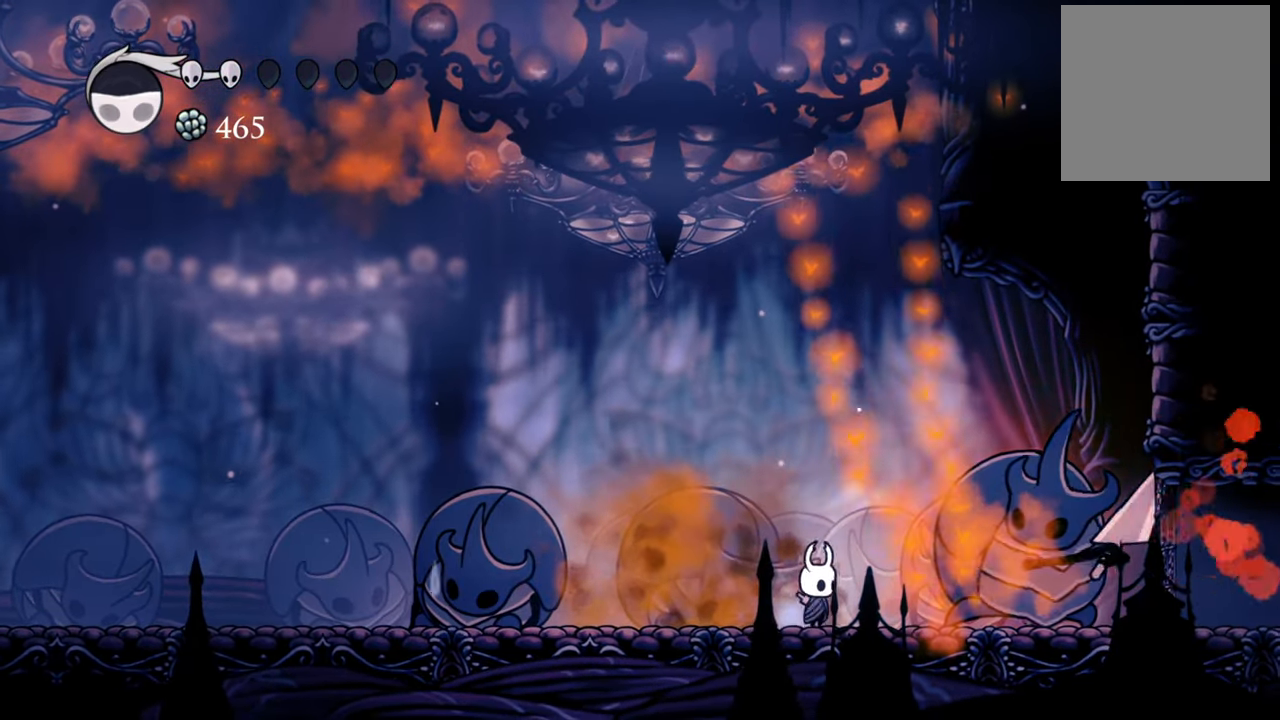
{"buttons": ["DPAD_LEFT"], "left_stick": "center", "events": [[60, "X", "up"], [100, "DPAD_LEFT", "down"], [160, "R2", "down"], [440, "R2", "up"]]}
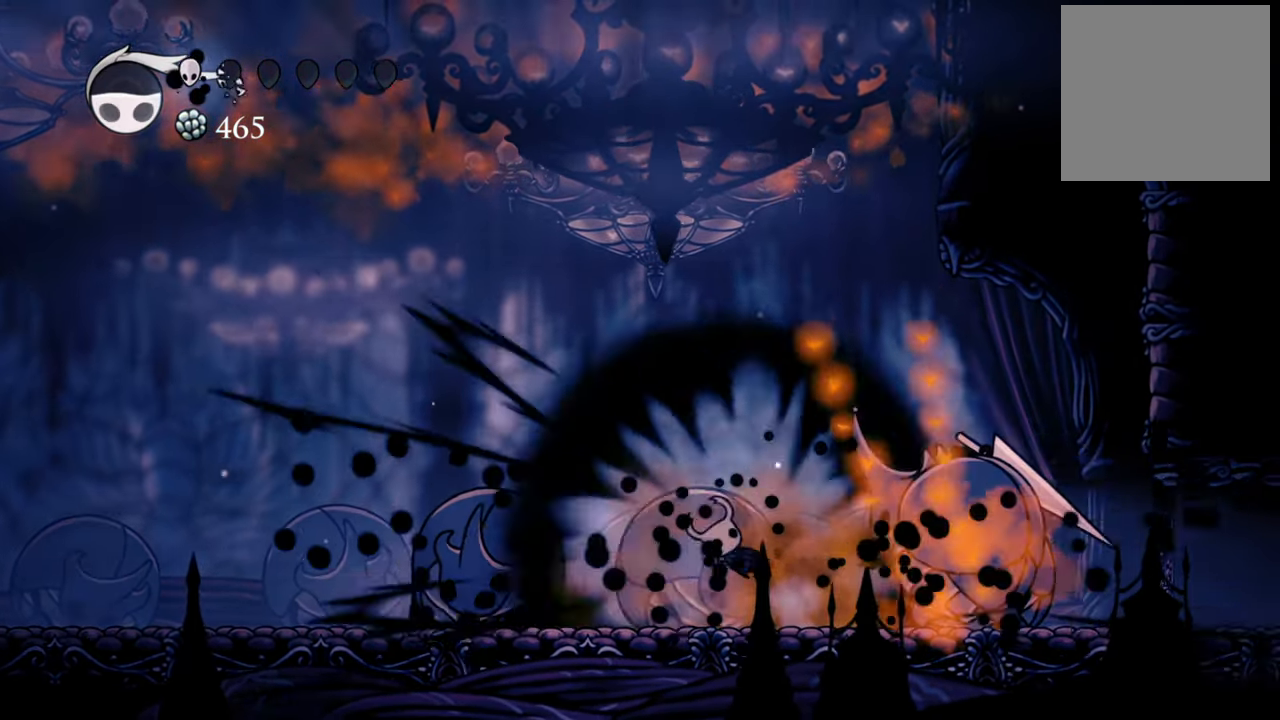
{"buttons": ["DPAD_LEFT"], "left_stick": "center", "events": [[220, "R2", "down"], [440, "R2", "up"]]}
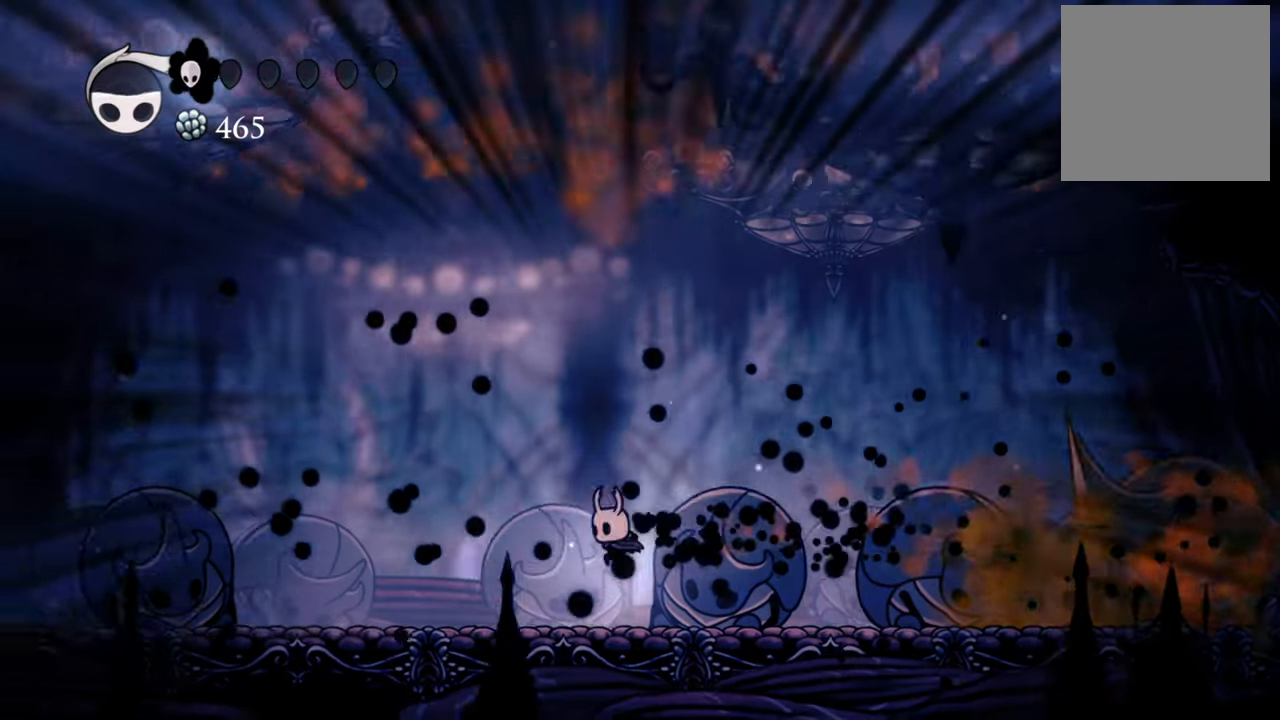
{"buttons": ["DPAD_LEFT"], "left_stick": "center", "events": [[120, "R2", "down"], [320, "R2", "up"]]}